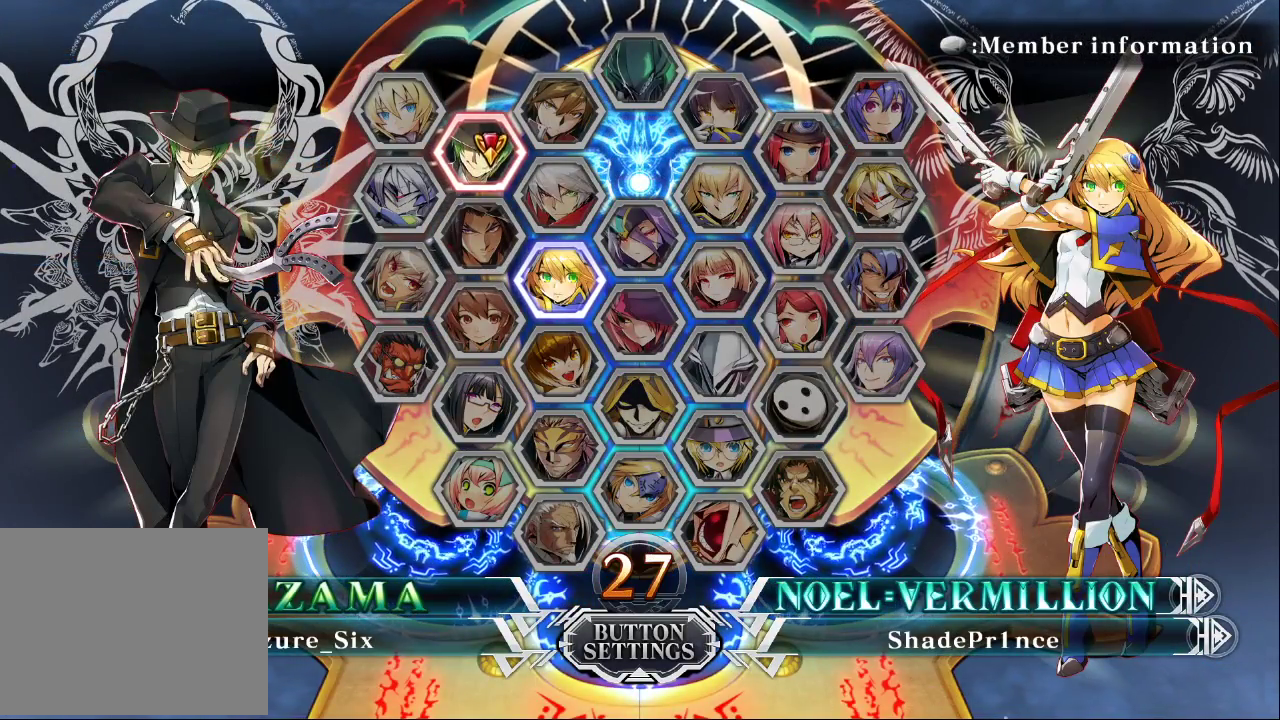
Gameplay with a controller (arcade stick); each line is a JSON object with the inputs held at the frame after it. "events" lists button and stick changes between this image and that frame as [ms after this image, input, new state], when the widget could be followed in between. Not read: L3 R3.
{"buttons": [], "left_stick": "center", "events": [[133, "CROSS", "down"], [167, "CROSS", "up"]]}
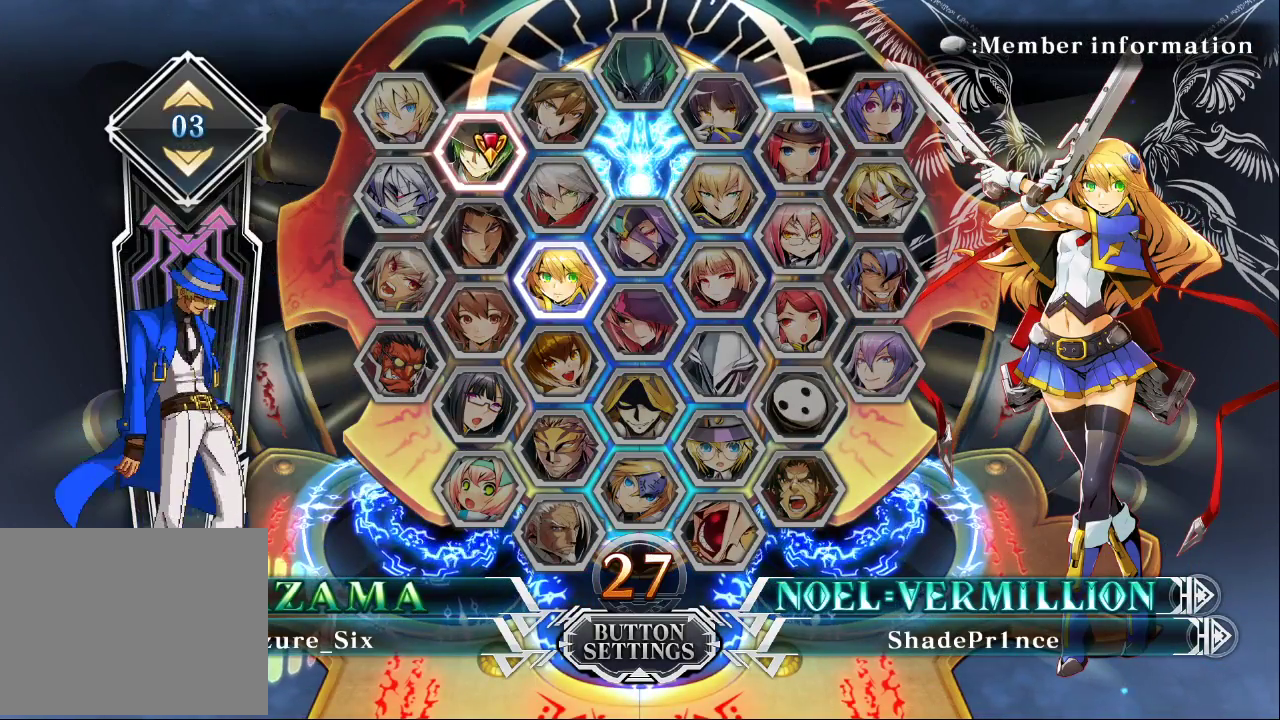
{"buttons": [], "left_stick": "center", "events": []}
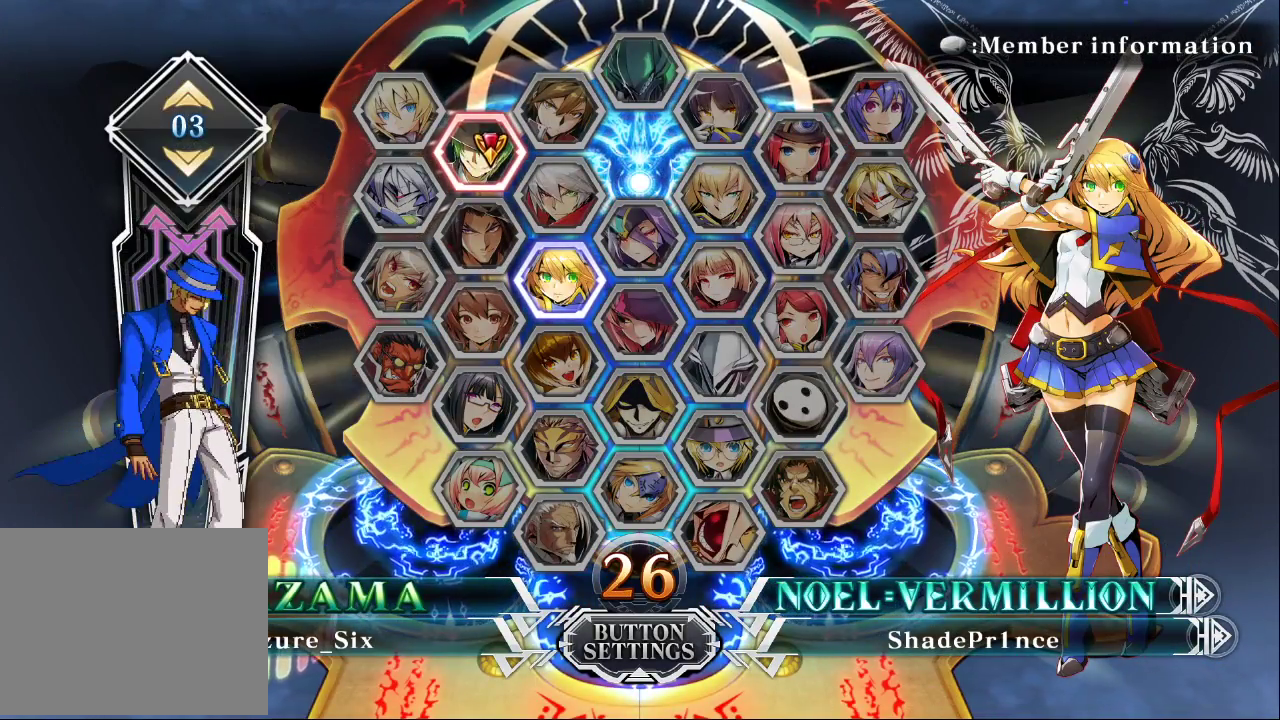
{"buttons": [], "left_stick": "center", "events": [[267, "CROSS", "down"], [400, "CROSS", "up"]]}
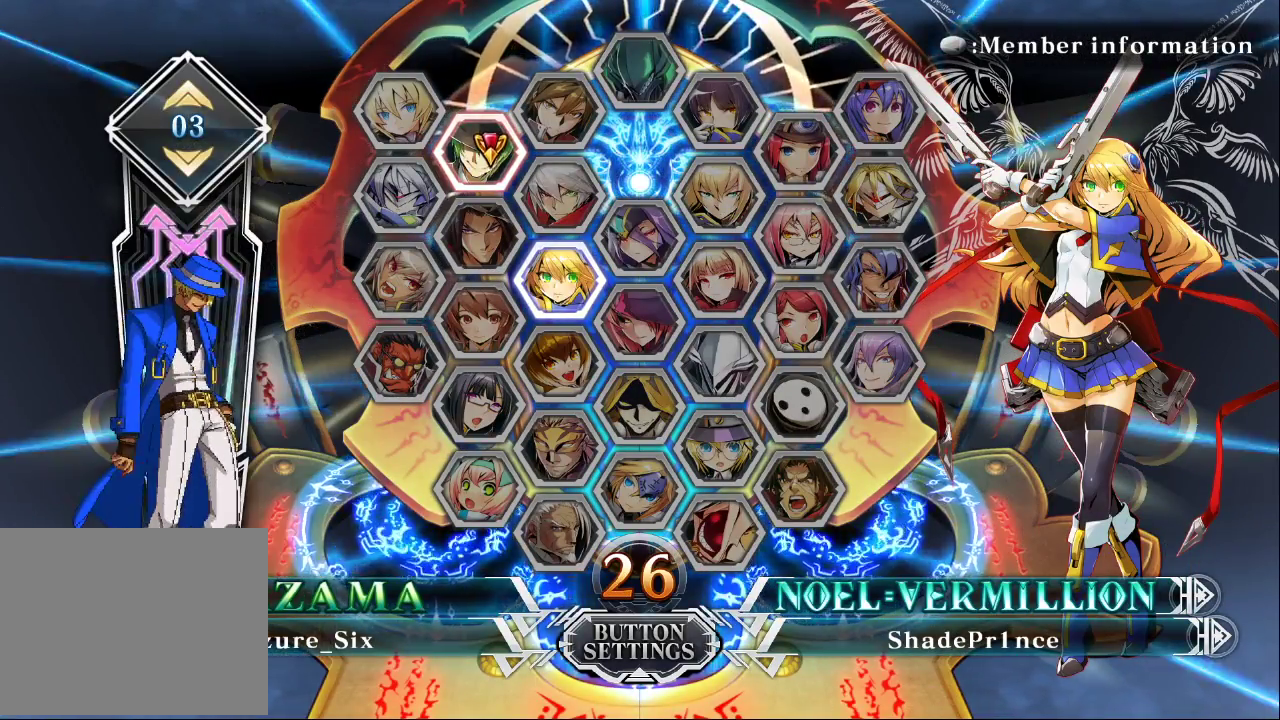
{"buttons": [], "left_stick": "center", "events": []}
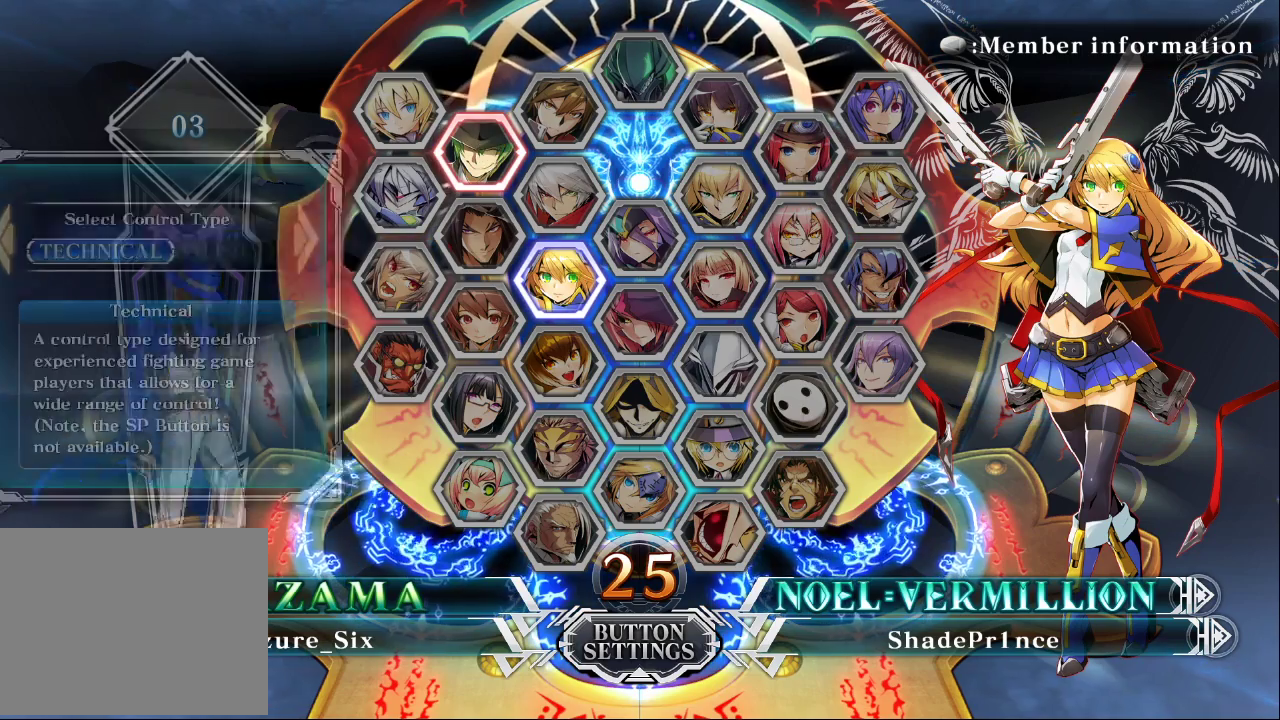
{"buttons": [], "left_stick": "center", "events": []}
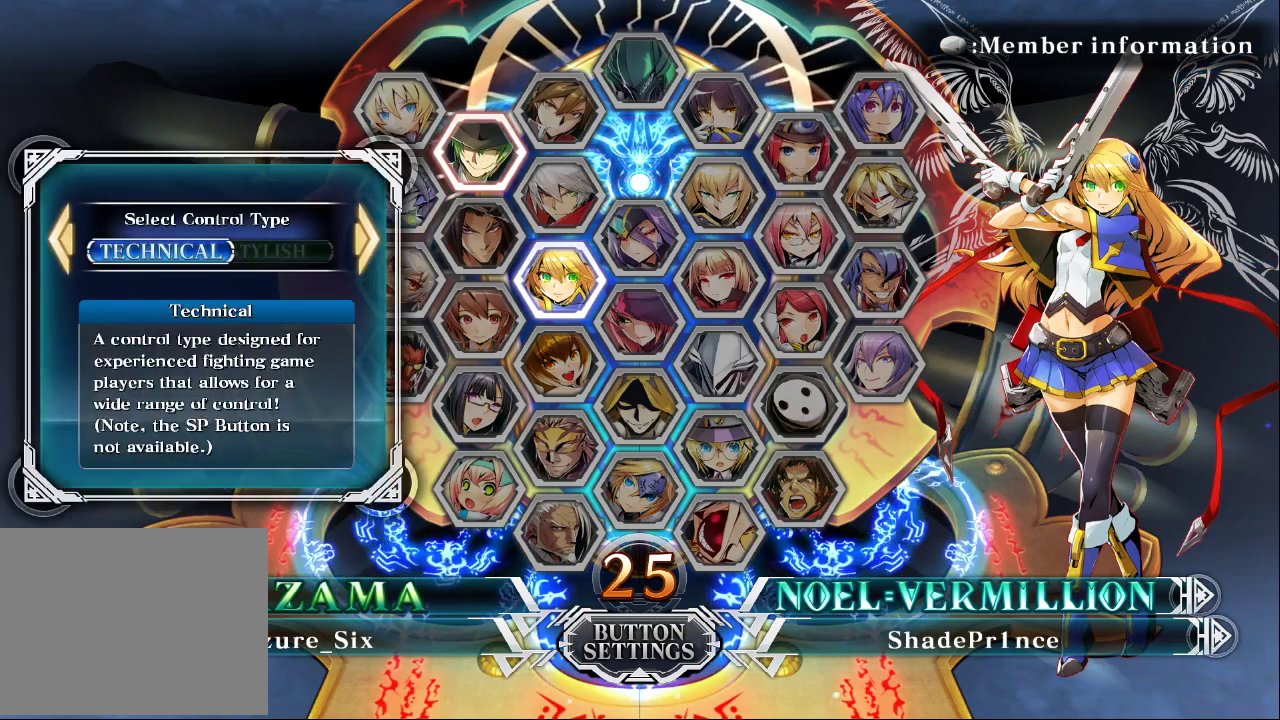
{"buttons": [], "left_stick": "center", "events": [[100, "CROSS", "down"], [200, "CROSS", "up"]]}
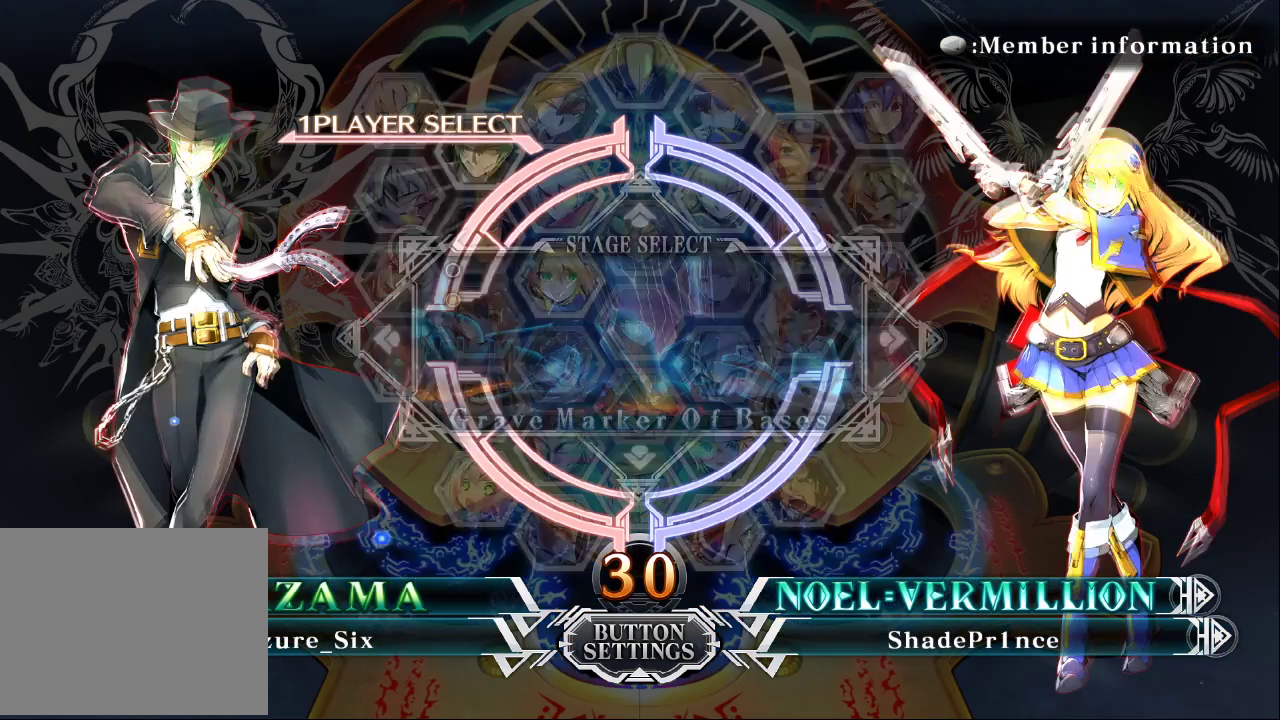
{"buttons": [], "left_stick": "center", "events": []}
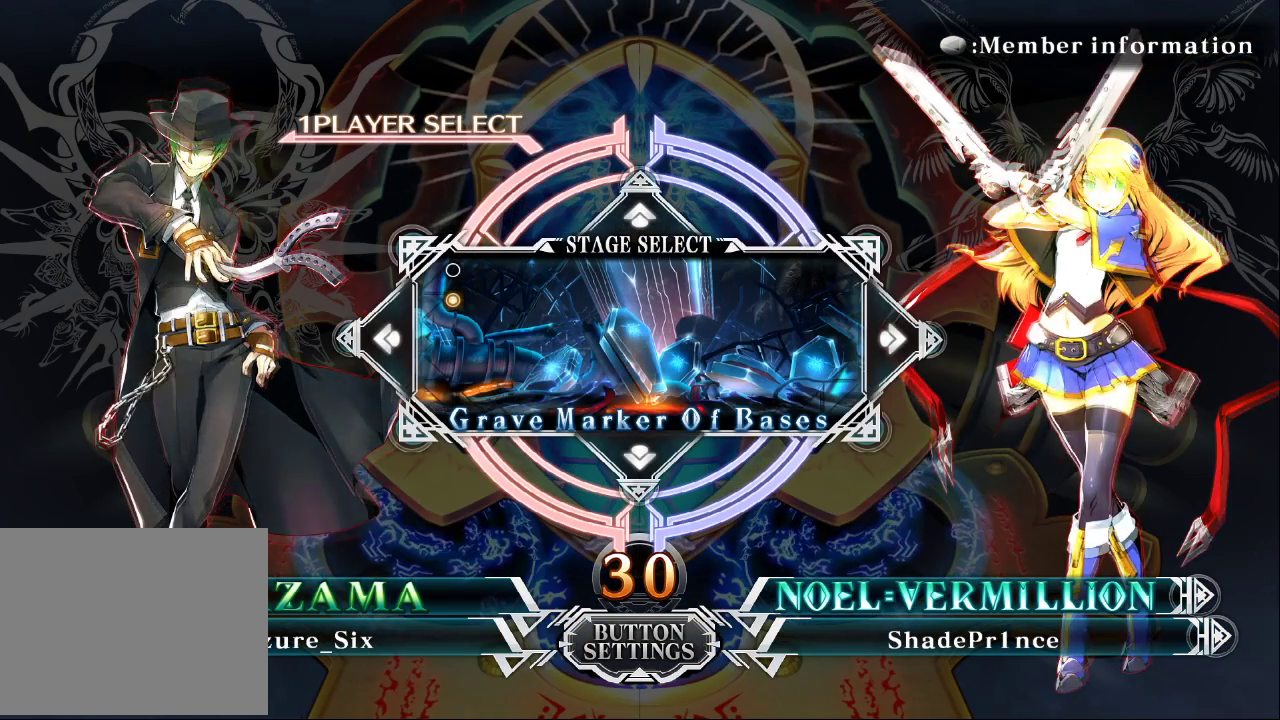
{"buttons": [], "left_stick": "center", "events": []}
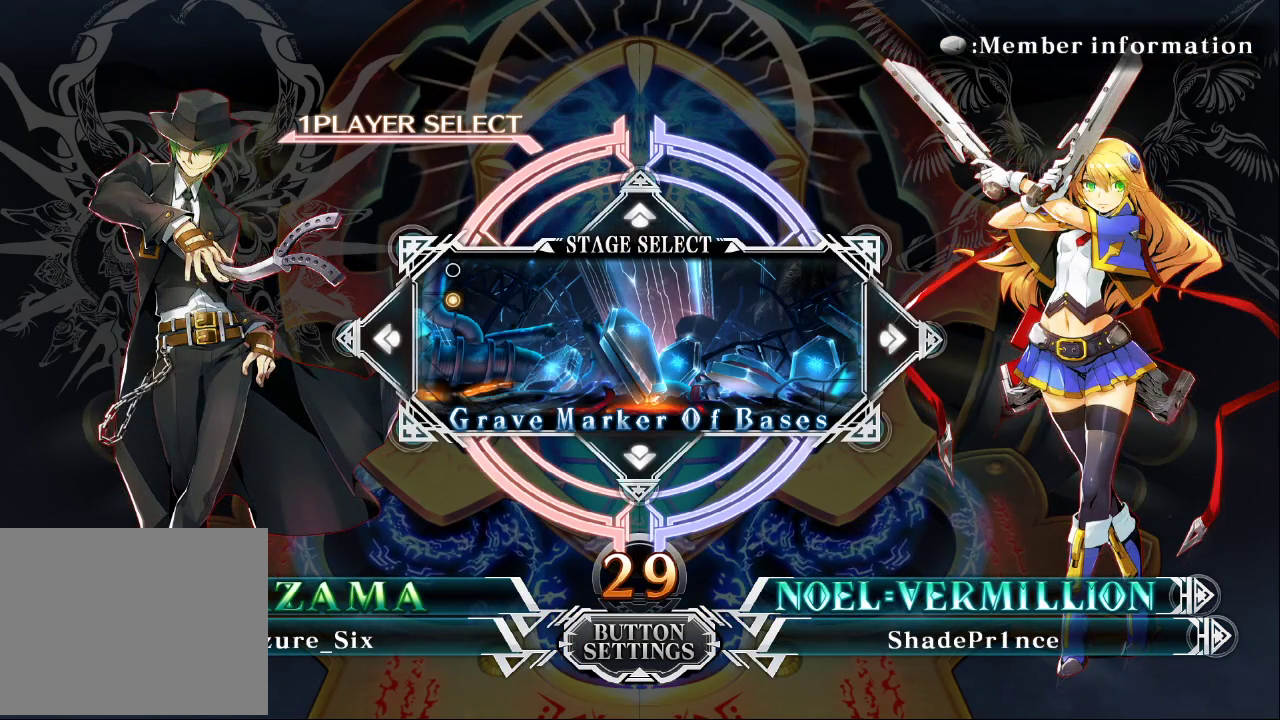
{"buttons": [], "left_stick": "center", "events": []}
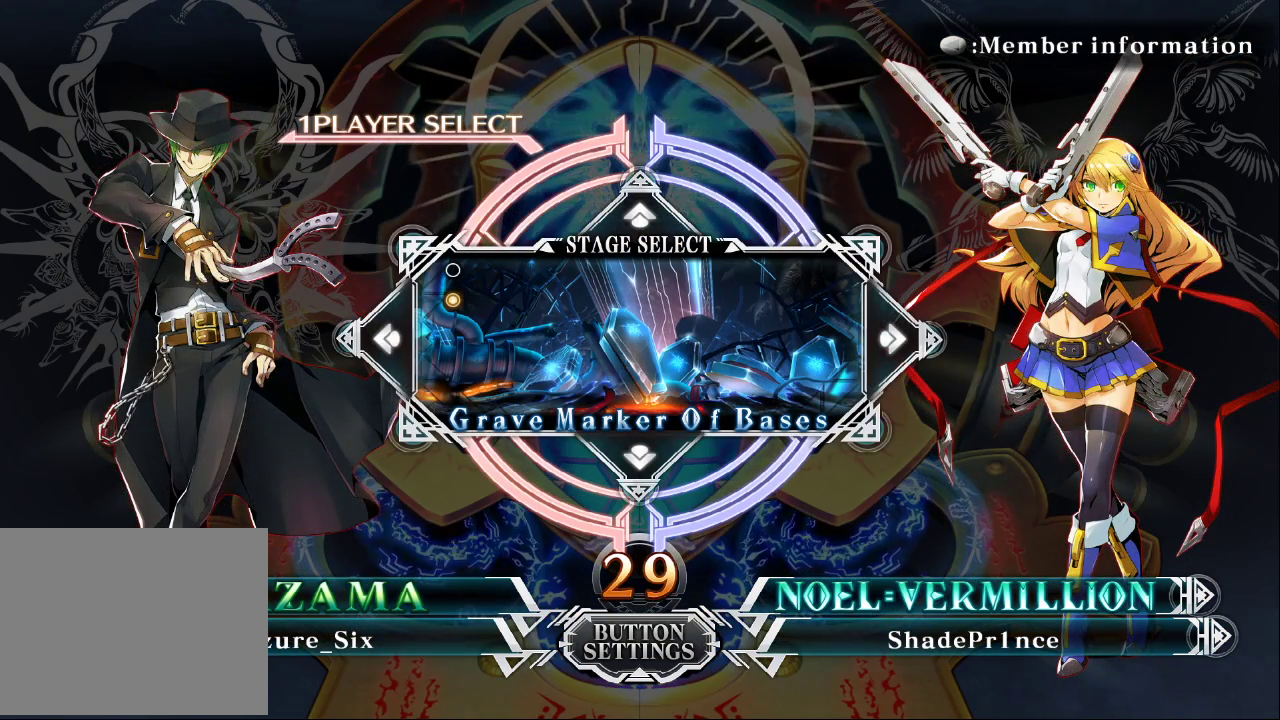
{"buttons": [], "left_stick": "center", "events": []}
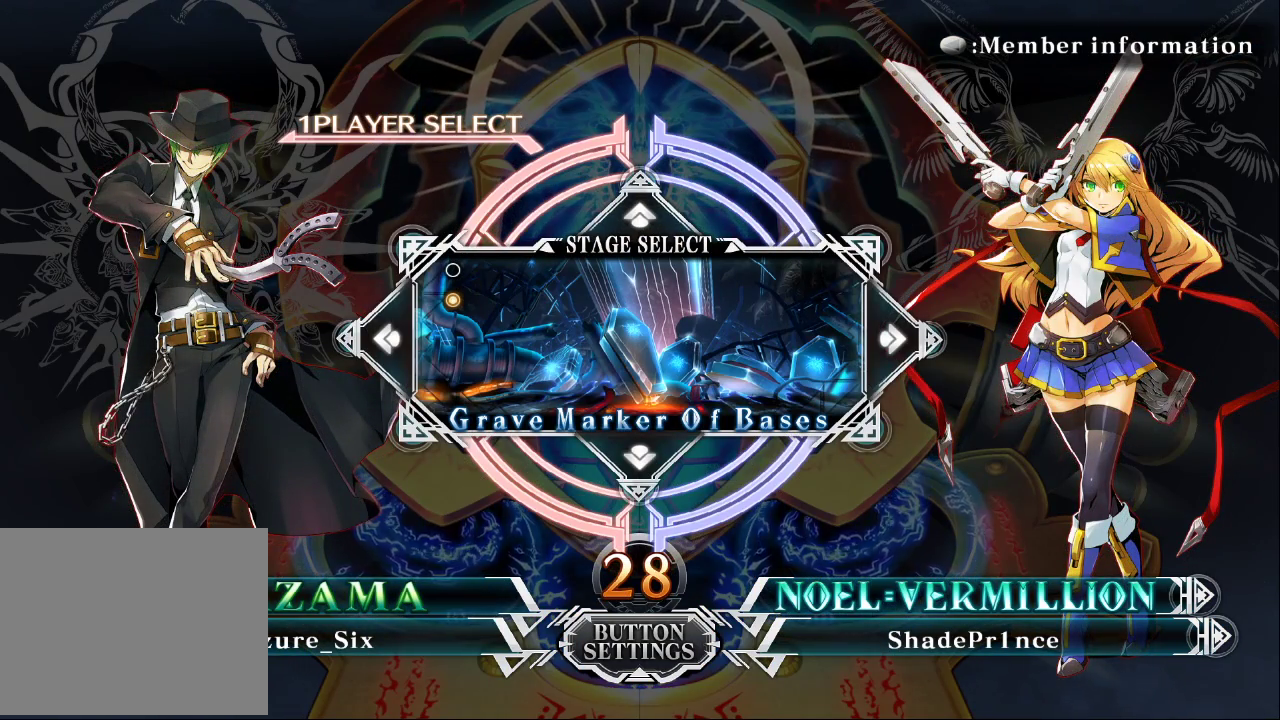
{"buttons": [], "left_stick": "center", "events": []}
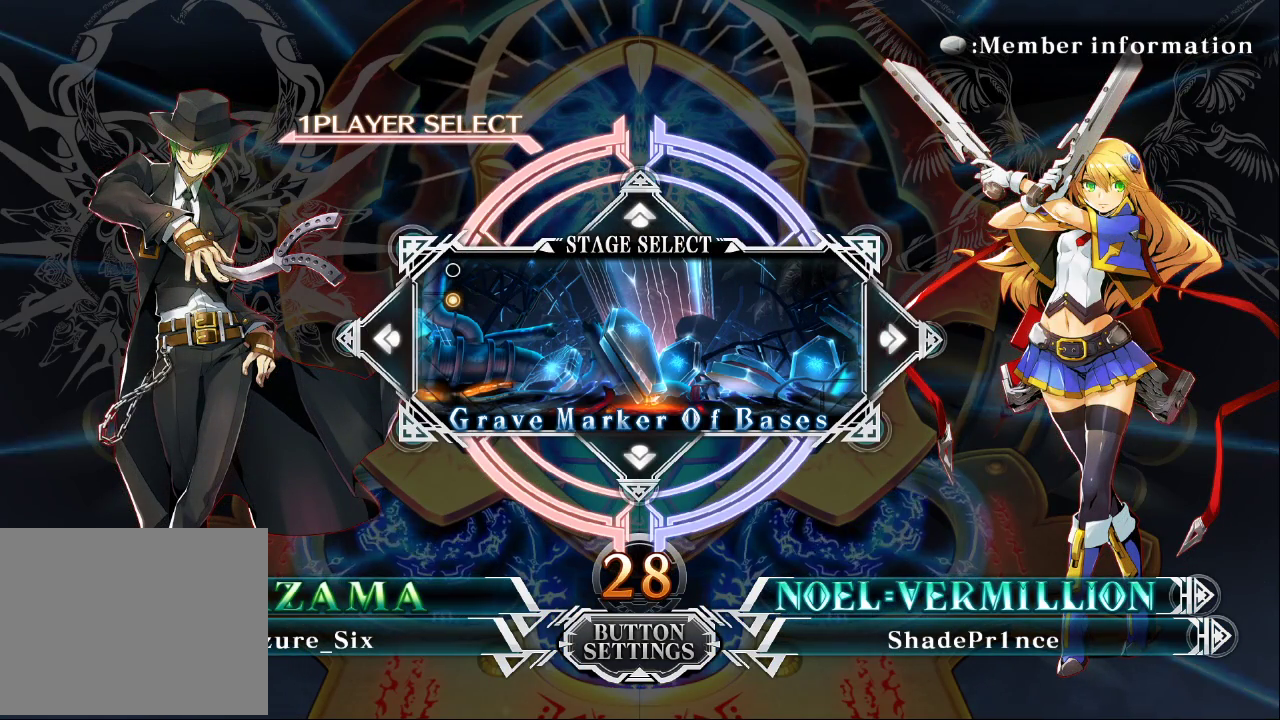
{"buttons": [], "left_stick": "center", "events": []}
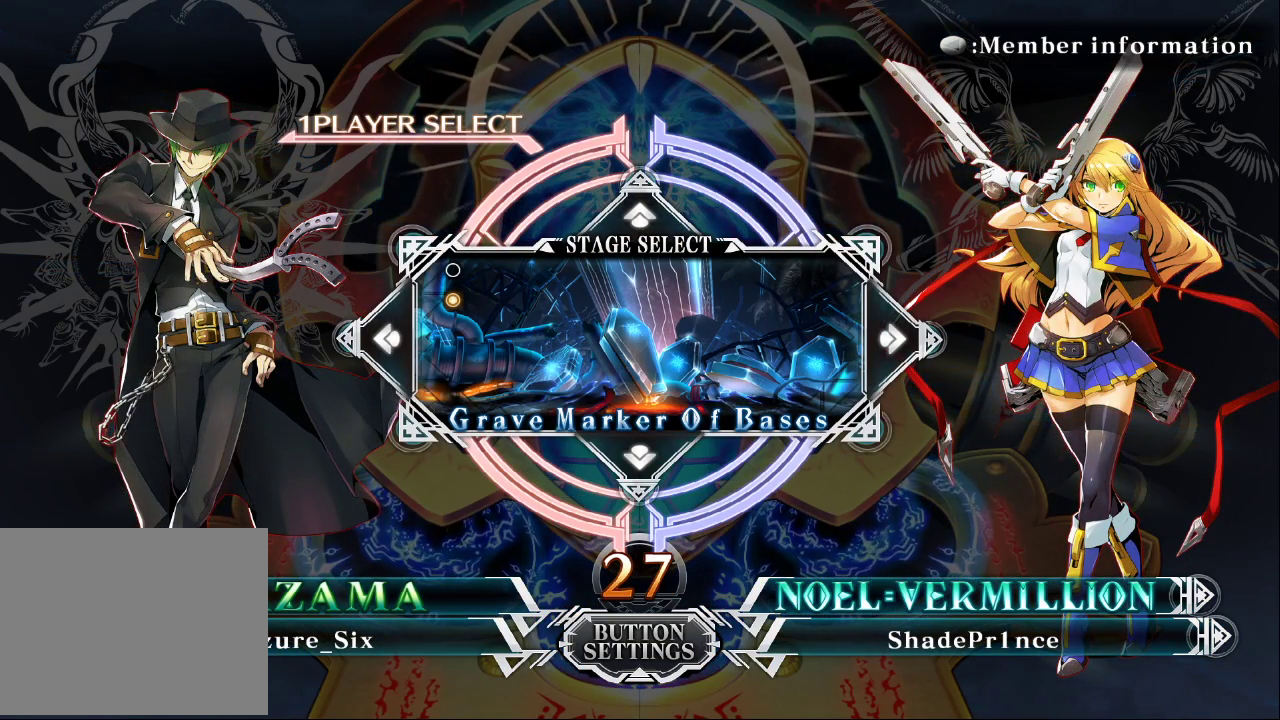
{"buttons": [], "left_stick": "center", "events": []}
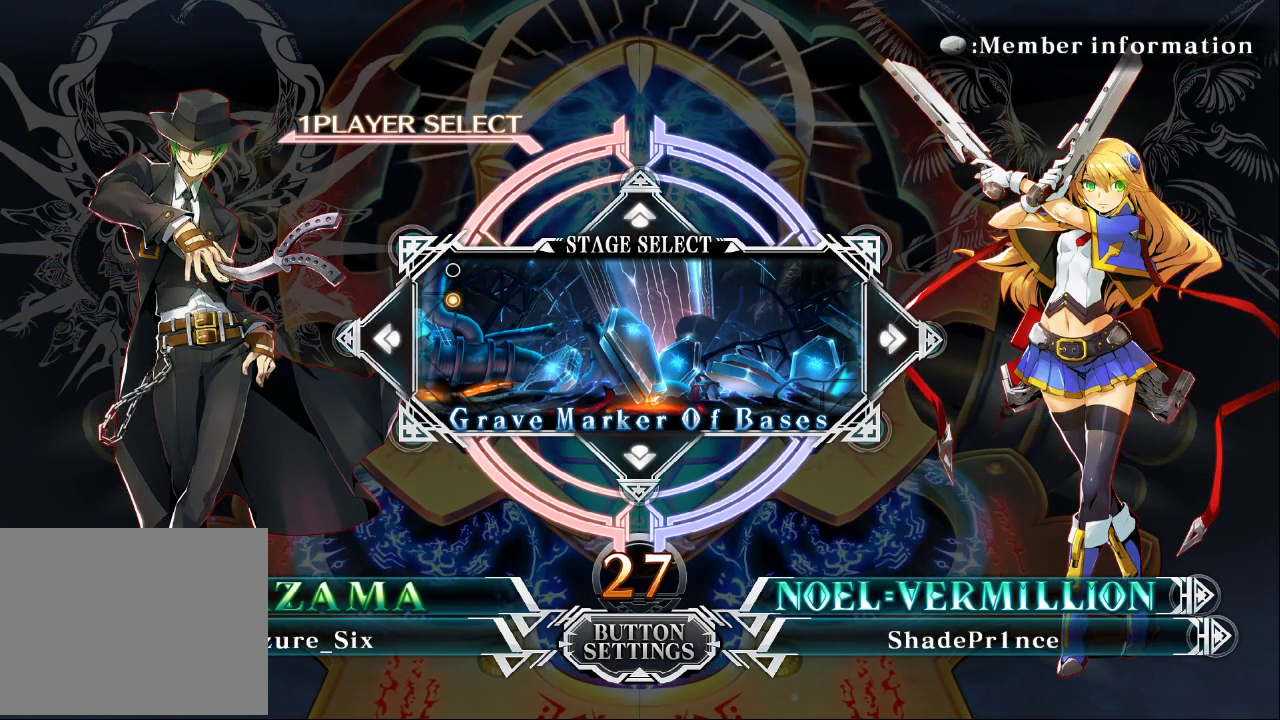
{"buttons": [], "left_stick": "center", "events": []}
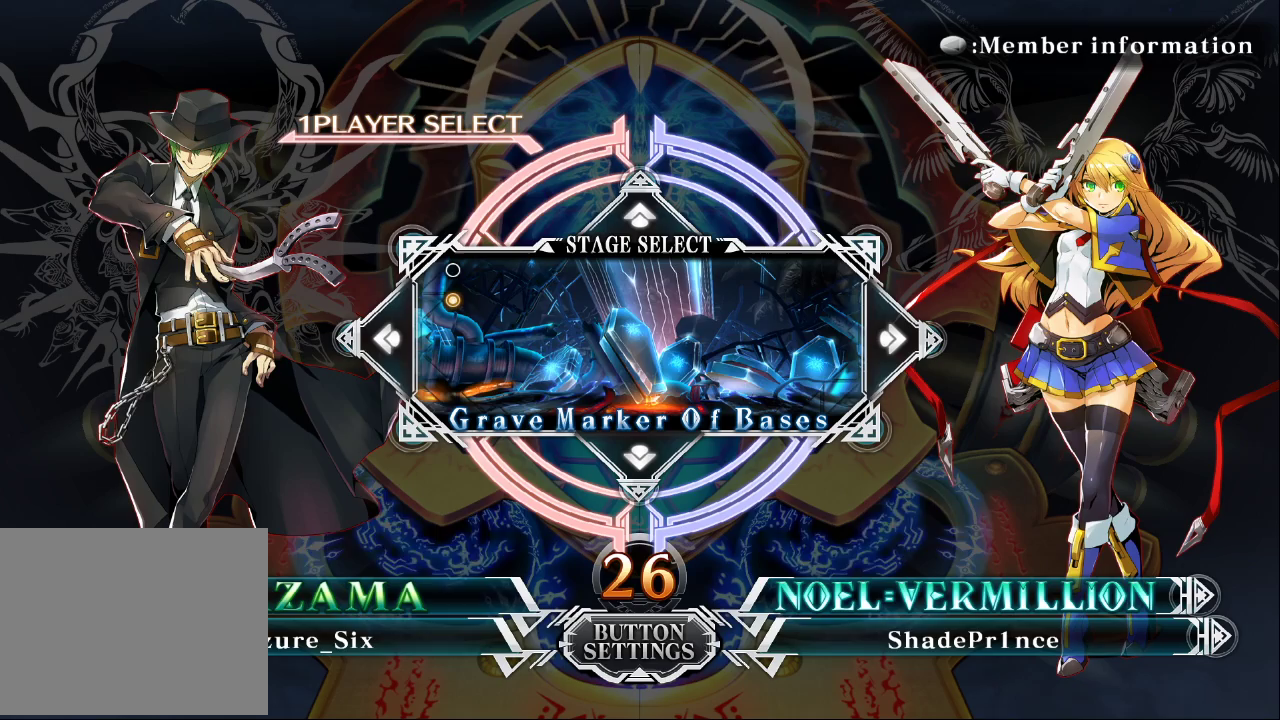
{"buttons": [], "left_stick": "center", "events": []}
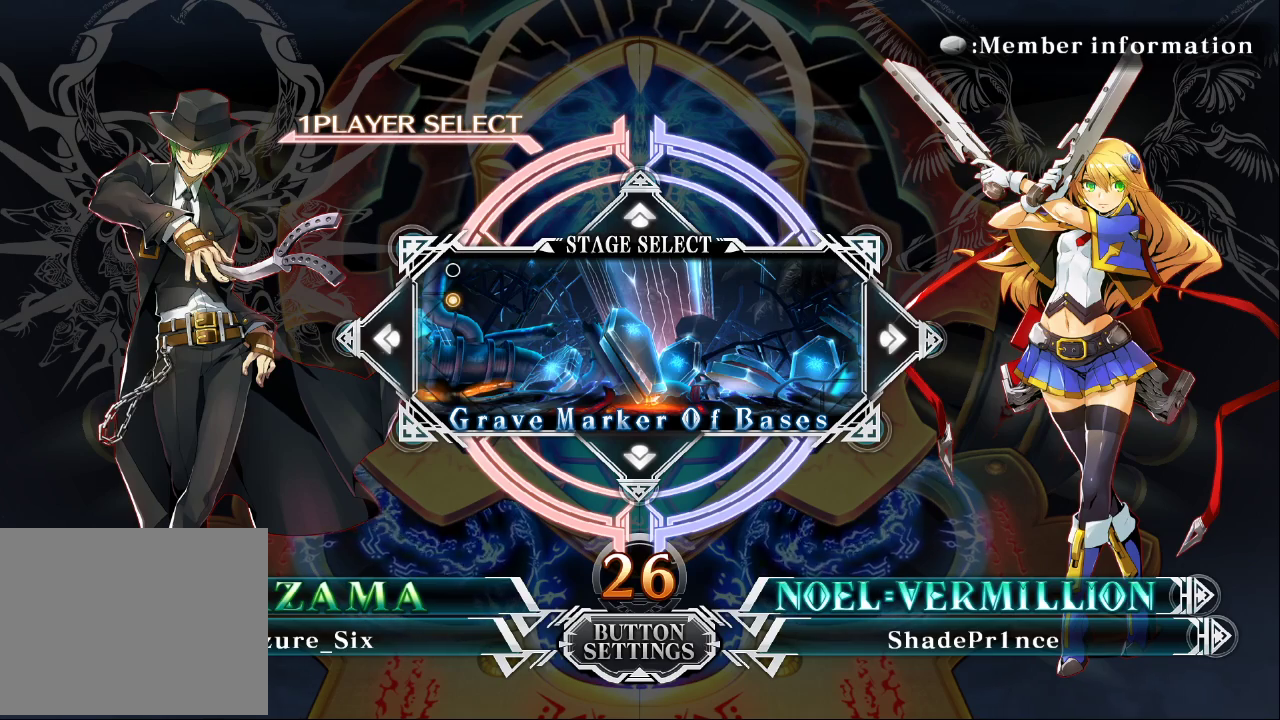
{"buttons": [], "left_stick": "left", "events": [[100, "left_stick", "left"], [167, "left_stick", "center"], [400, "left_stick", "left"]]}
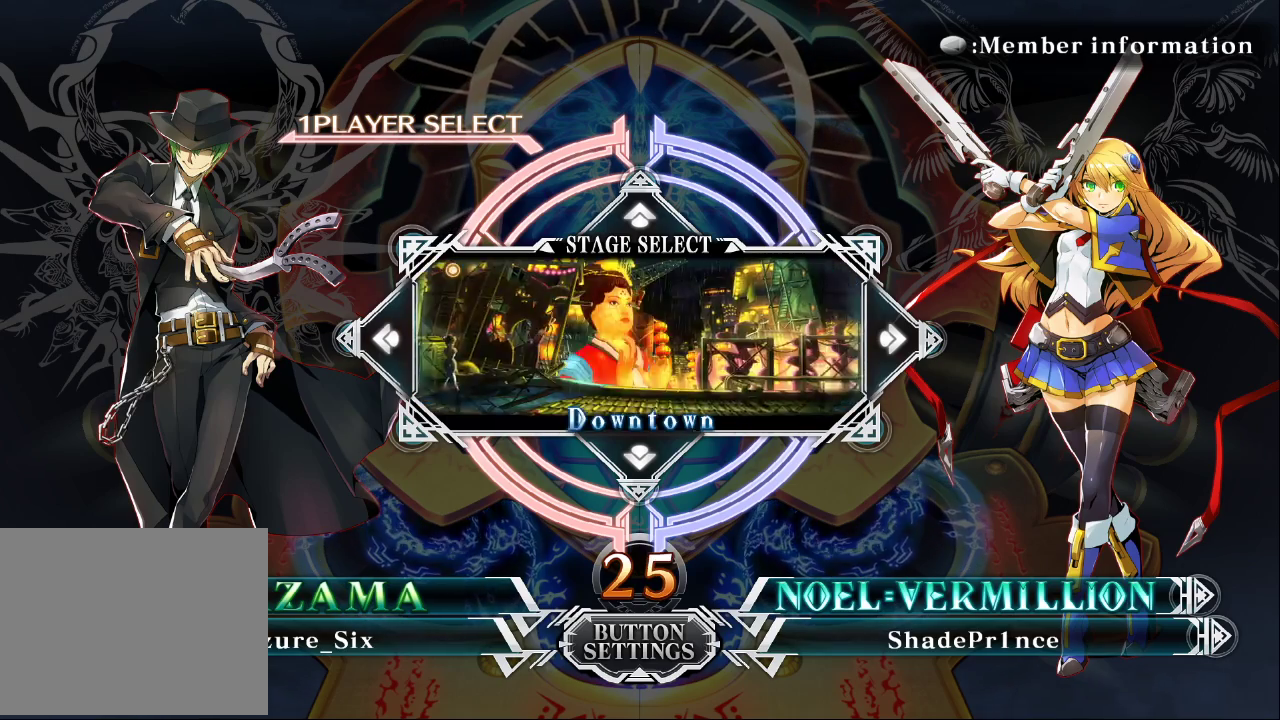
{"buttons": [], "left_stick": "right", "events": [[467, "left_stick", "right"]]}
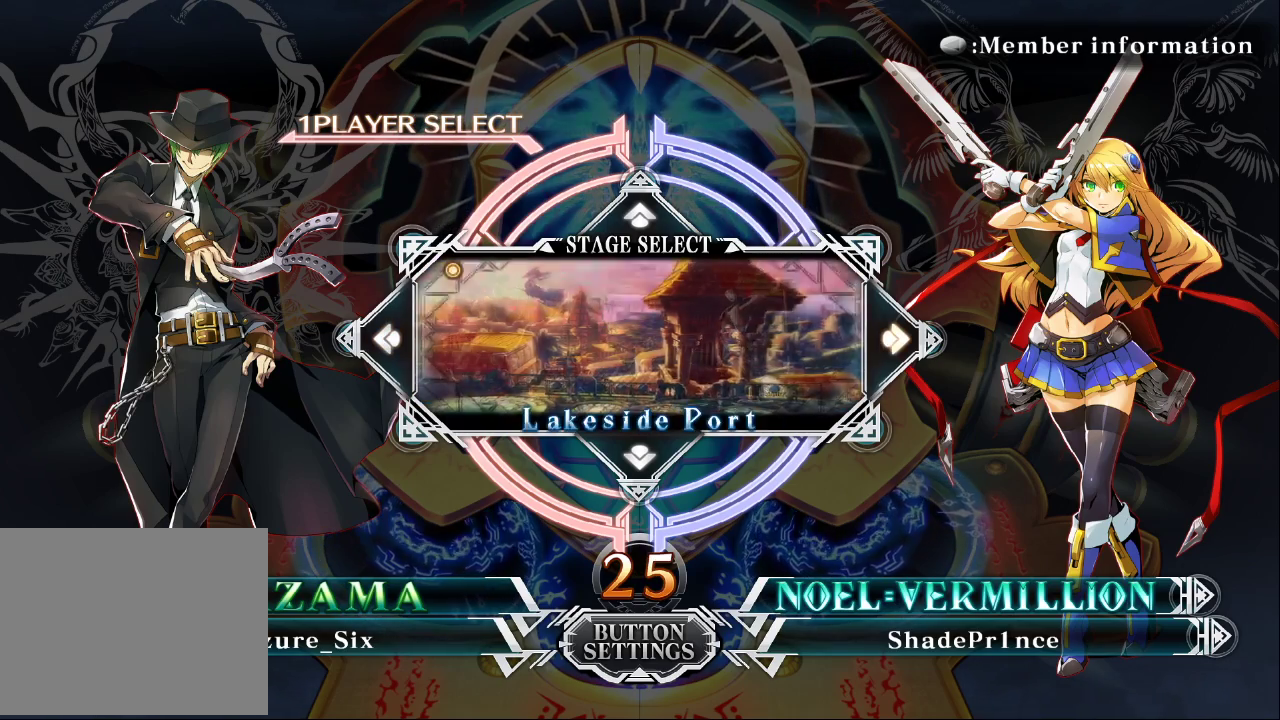
{"buttons": [], "left_stick": "right", "events": []}
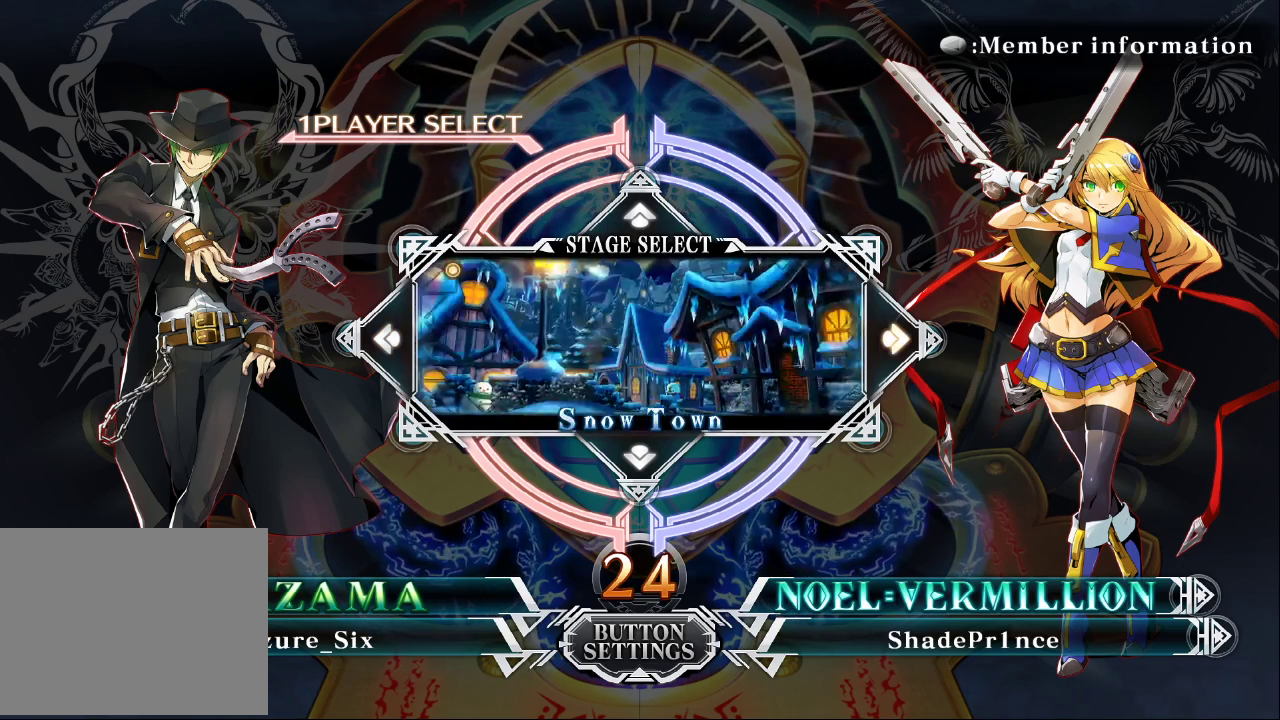
{"buttons": [], "left_stick": "left", "events": [[233, "left_stick", "left"]]}
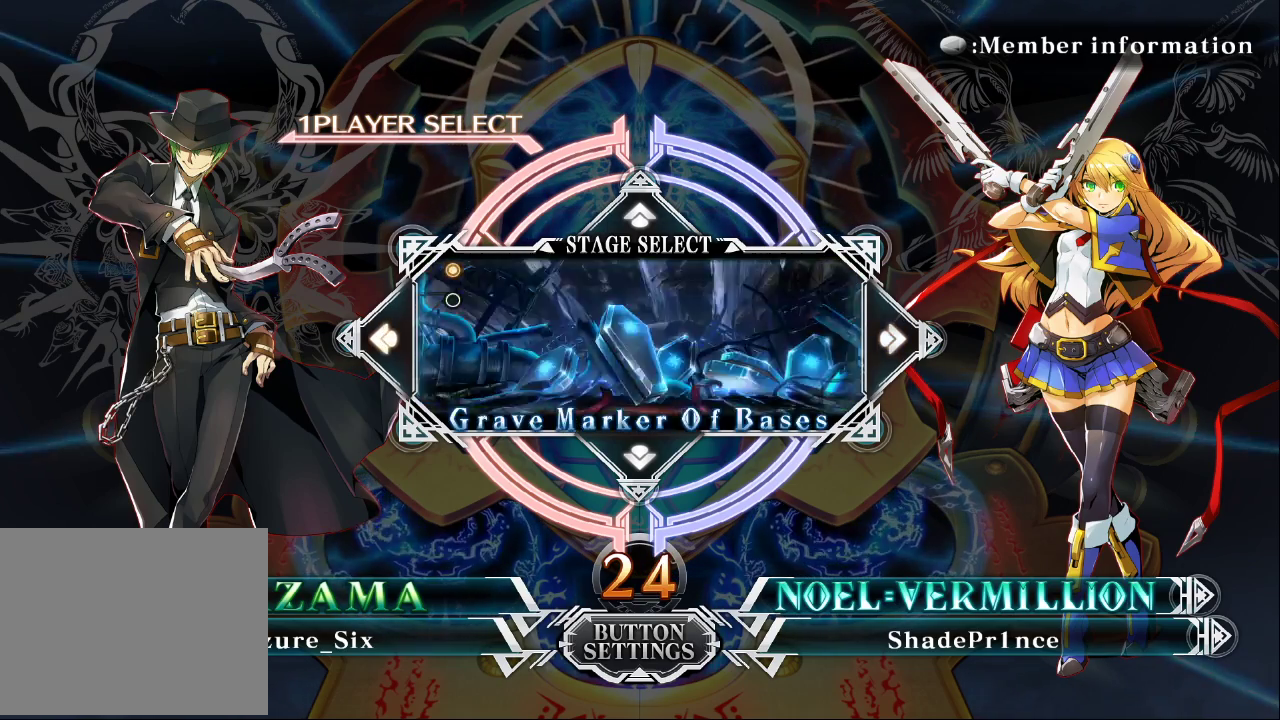
{"buttons": [], "left_stick": "left", "events": []}
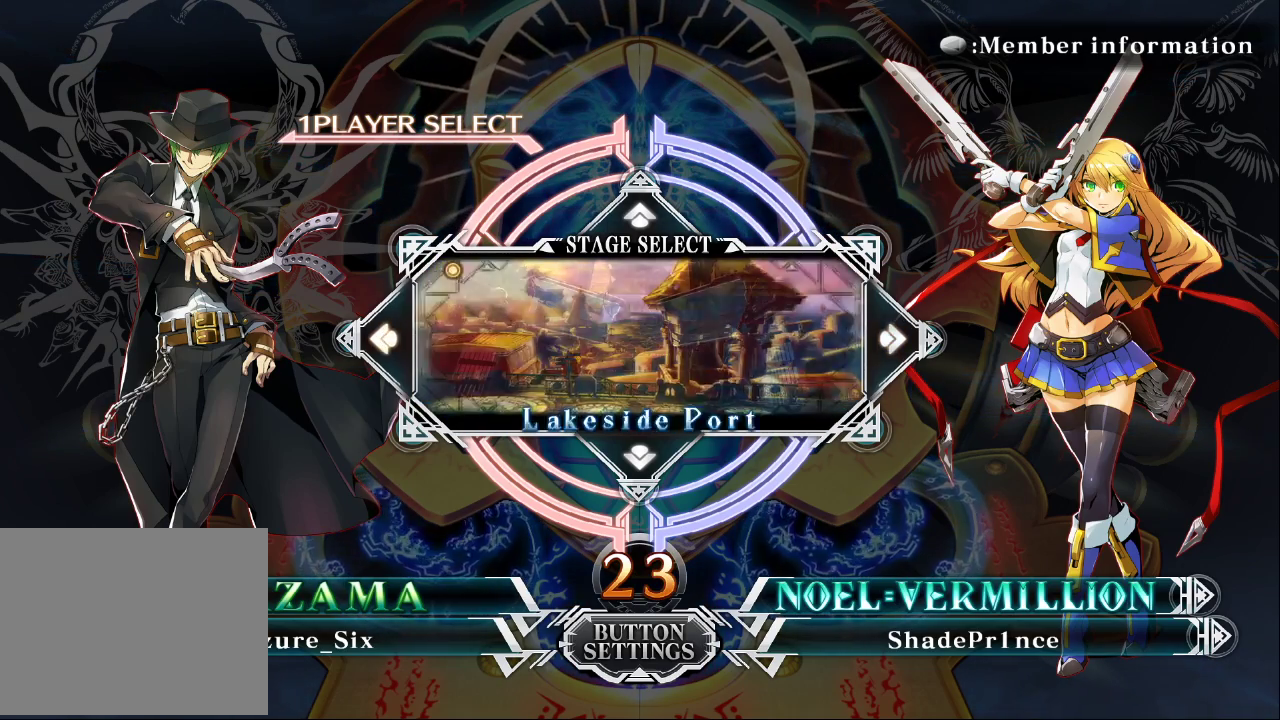
{"buttons": [], "left_stick": "center", "events": [[467, "left_stick", "center"]]}
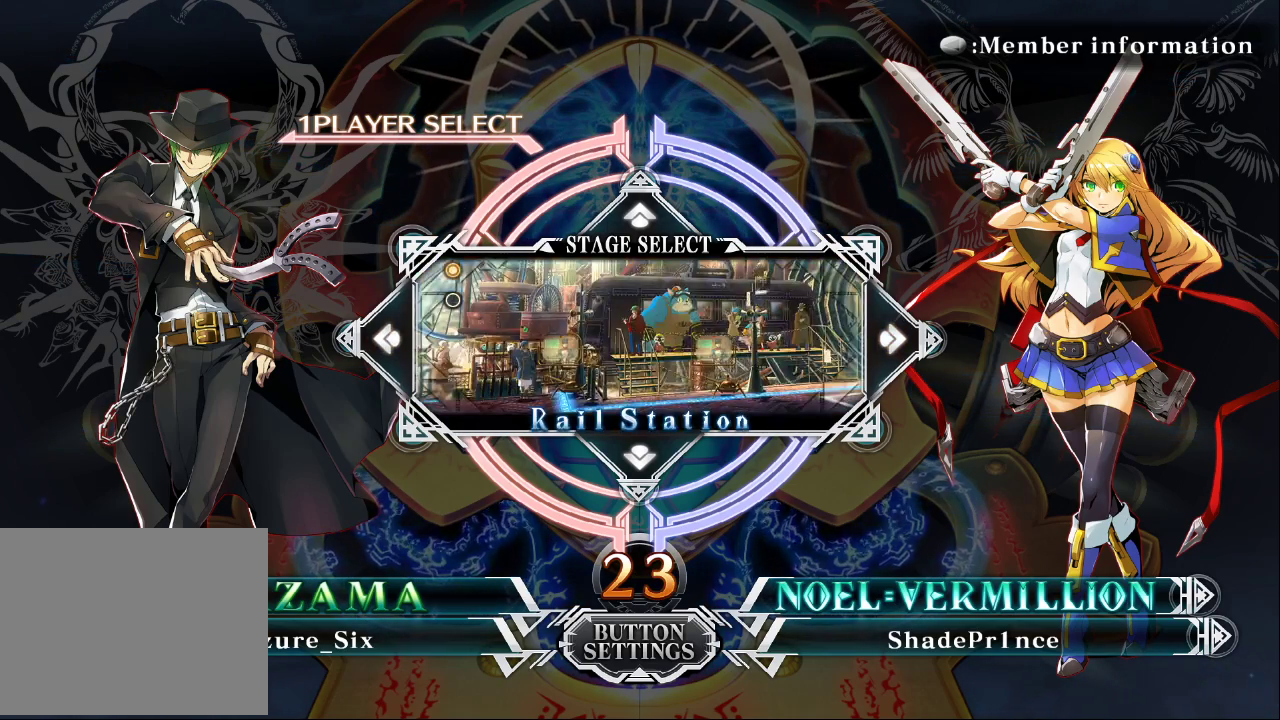
{"buttons": [], "left_stick": "left", "events": [[133, "left_stick", "left"], [200, "left_stick", "center"], [267, "left_stick", "left"], [367, "left_stick", "center"], [467, "left_stick", "left"]]}
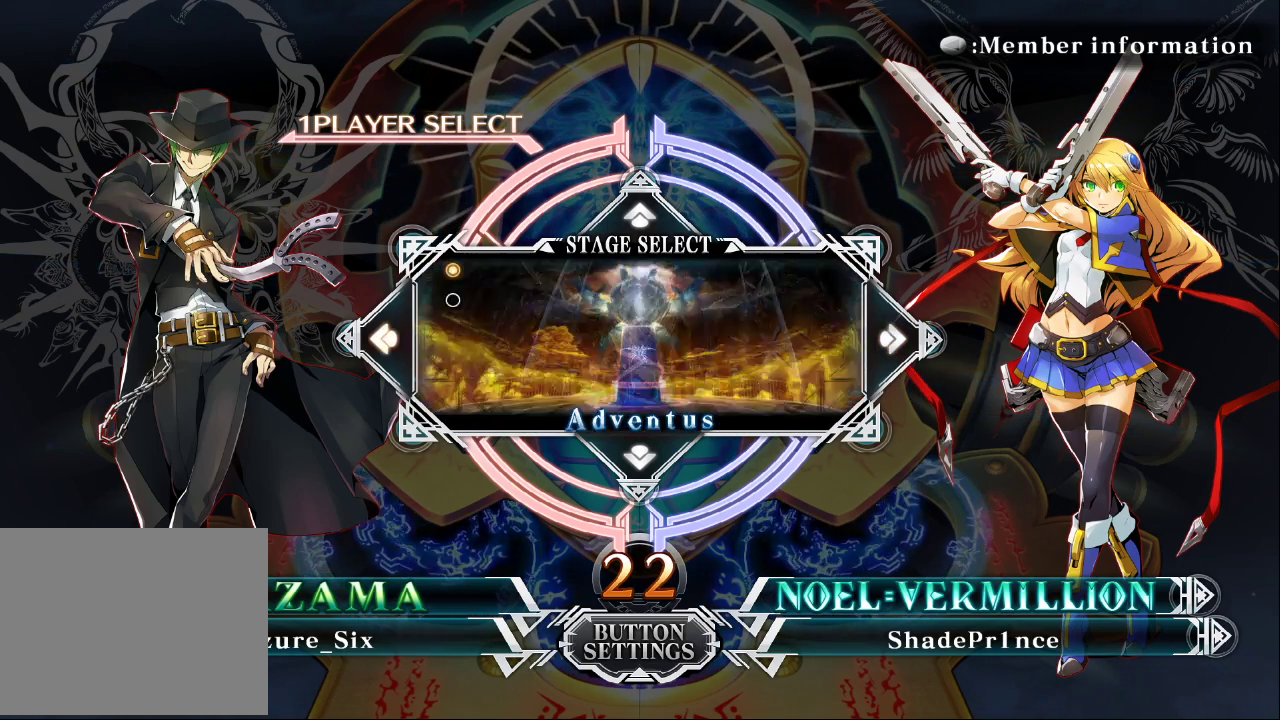
{"buttons": [], "left_stick": "right", "events": [[67, "left_stick", "center"], [133, "left_stick", "left"], [267, "left_stick", "center"], [433, "left_stick", "right"]]}
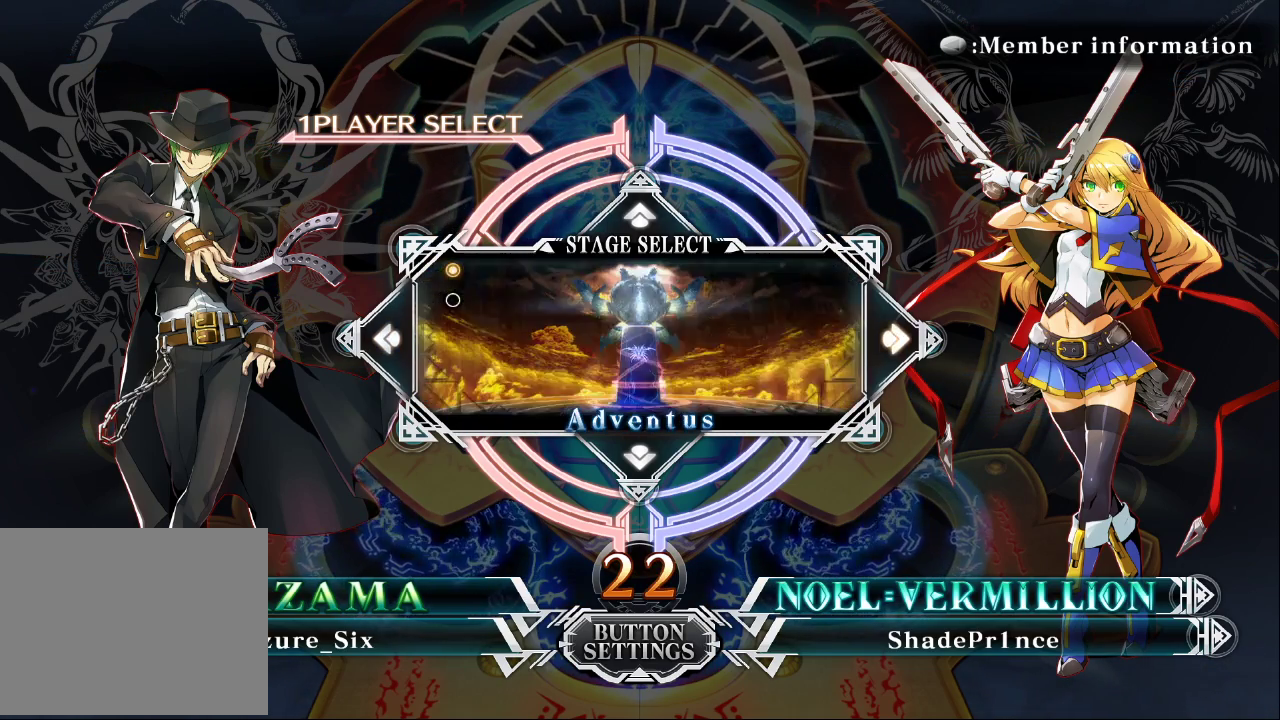
{"buttons": [], "left_stick": "center", "events": [[67, "left_stick", "center"], [300, "left_stick", "down"], [433, "left_stick", "center"]]}
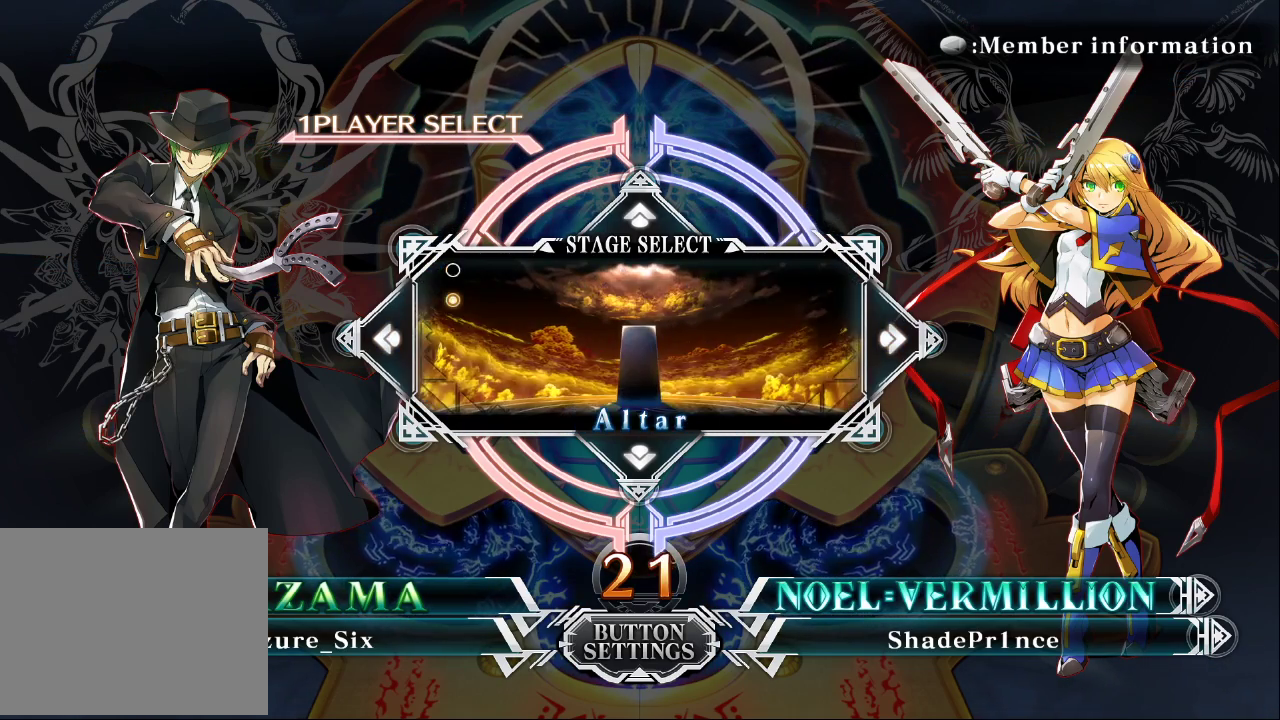
{"buttons": [], "left_stick": "center", "events": []}